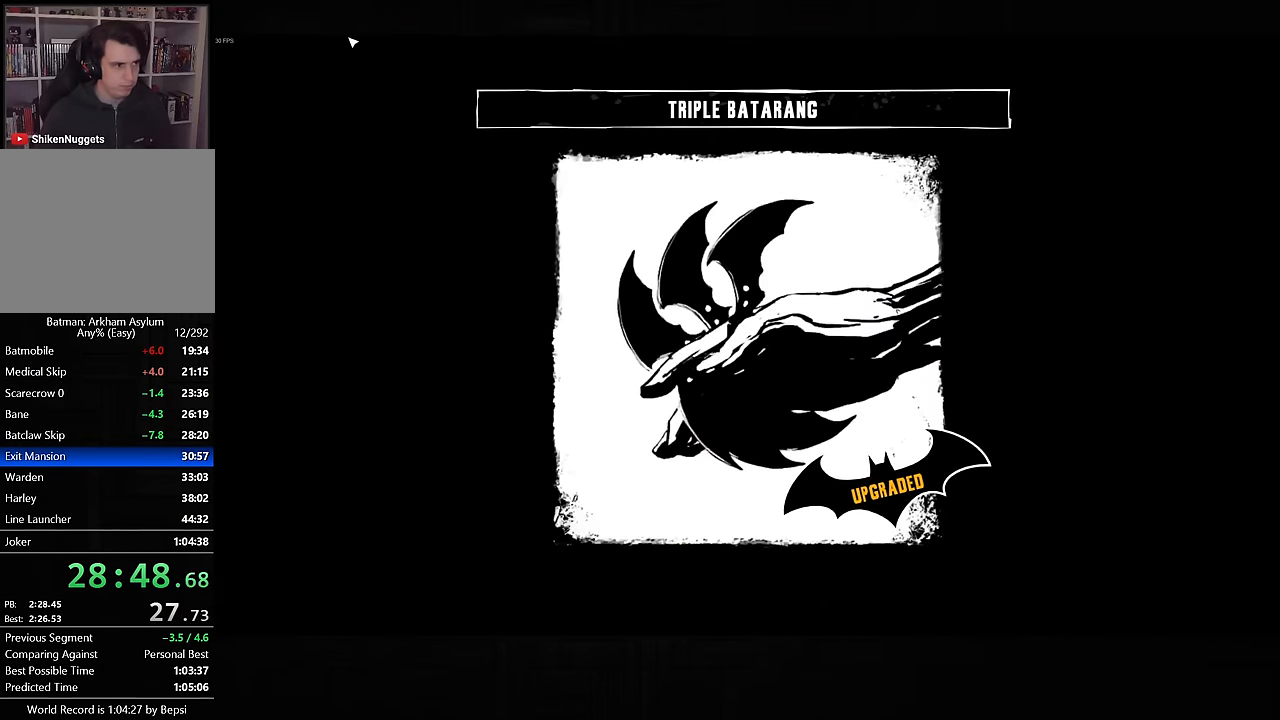
Gameplay with a controller (PlayStation layout); each line is a JSON object with the inputs held at the frame after it. "events" lists button and stick changes between this image and that frame as [ms after this image, input, new state], when the widget could be followed in between.
{"buttons": [], "left_stick": "center", "right_stick": "center", "events": [[67, "CROSS", "down"], [117, "CROSS", "up"], [167, "CROSS", "down"], [233, "CROSS", "up"]]}
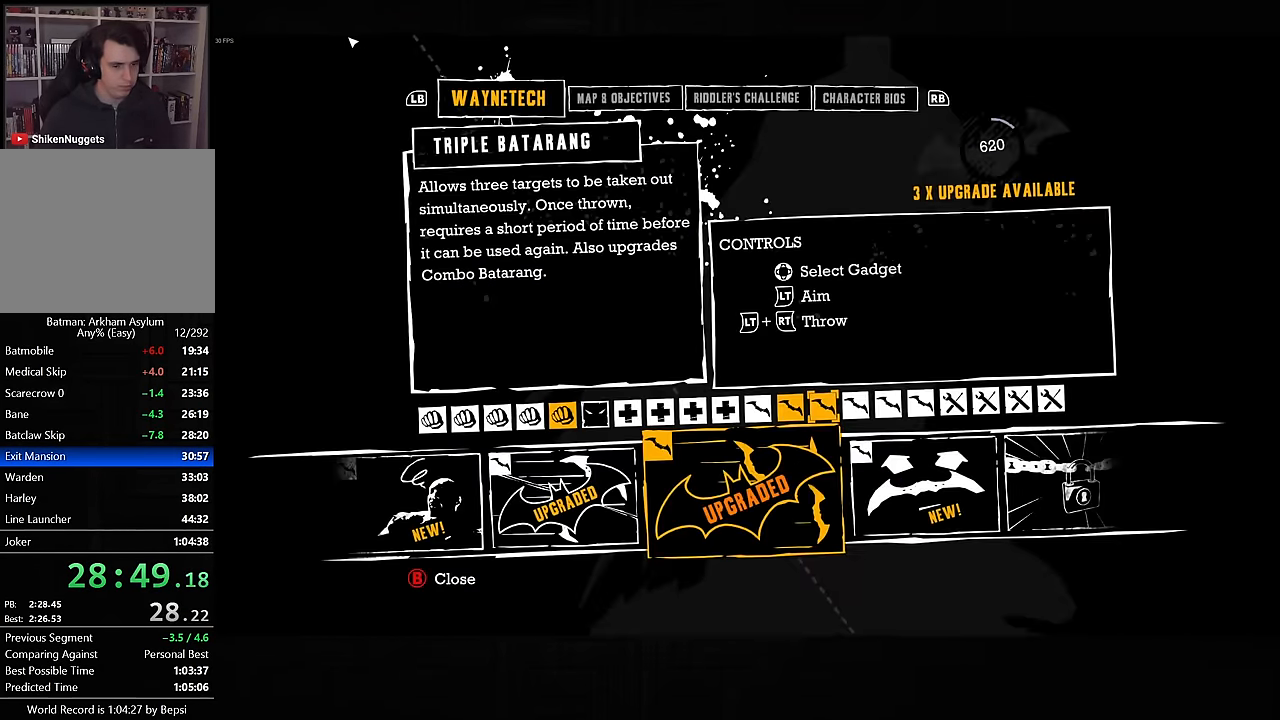
{"buttons": [], "left_stick": "center", "right_stick": "center", "events": [[17, "DPAD_RIGHT", "down"], [117, "DPAD_RIGHT", "up"], [217, "CROSS", "down"], [267, "CROSS", "up"], [350, "CROSS", "down"], [400, "CROSS", "up"], [467, "CROSS", "down"], [500, "CROSS", "up"]]}
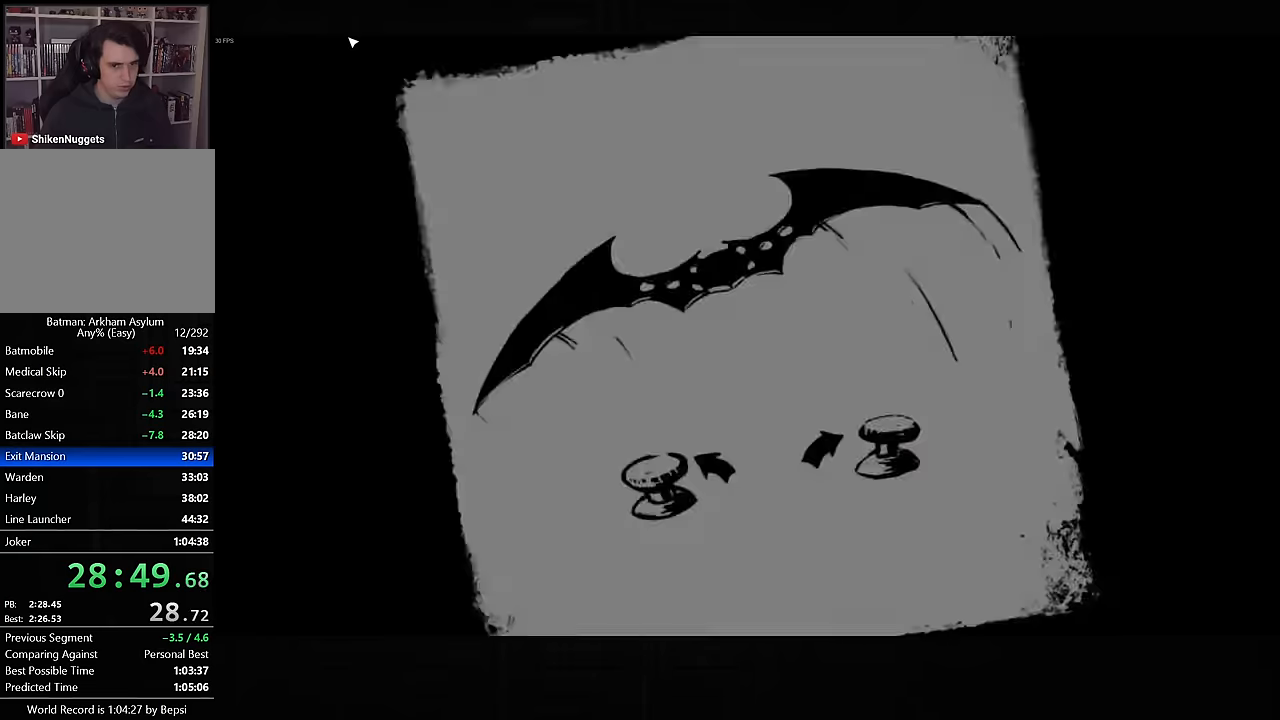
{"buttons": [], "left_stick": "center", "right_stick": "center", "events": [[67, "CROSS", "down"], [134, "CROSS", "up"], [184, "CROSS", "down"], [234, "CROSS", "up"], [317, "CROSS", "down"], [350, "CROSS", "up"], [434, "CROSS", "down"], [484, "CROSS", "up"]]}
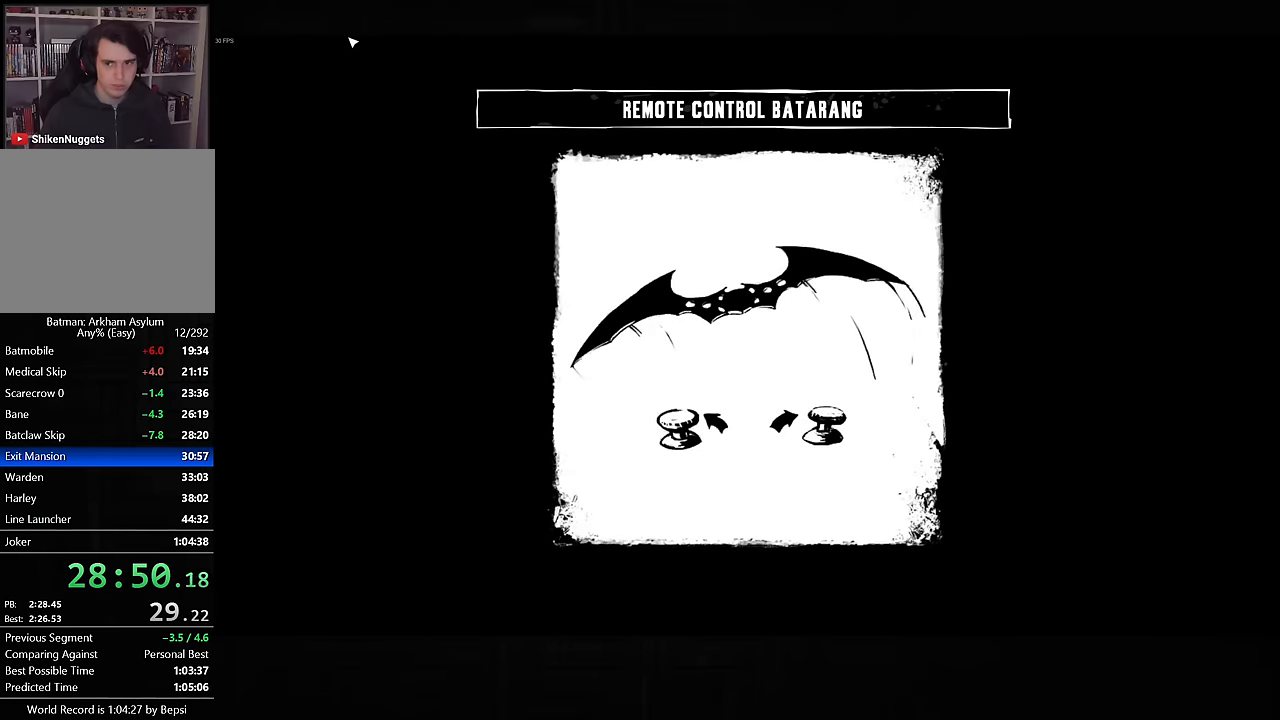
{"buttons": [], "left_stick": "center", "right_stick": "center", "events": [[67, "CROSS", "down"], [117, "CROSS", "up"], [167, "CROSS", "down"], [217, "CROSS", "up"], [284, "CROSS", "down"], [350, "CROSS", "up"], [417, "CROSS", "down"], [467, "CROSS", "up"]]}
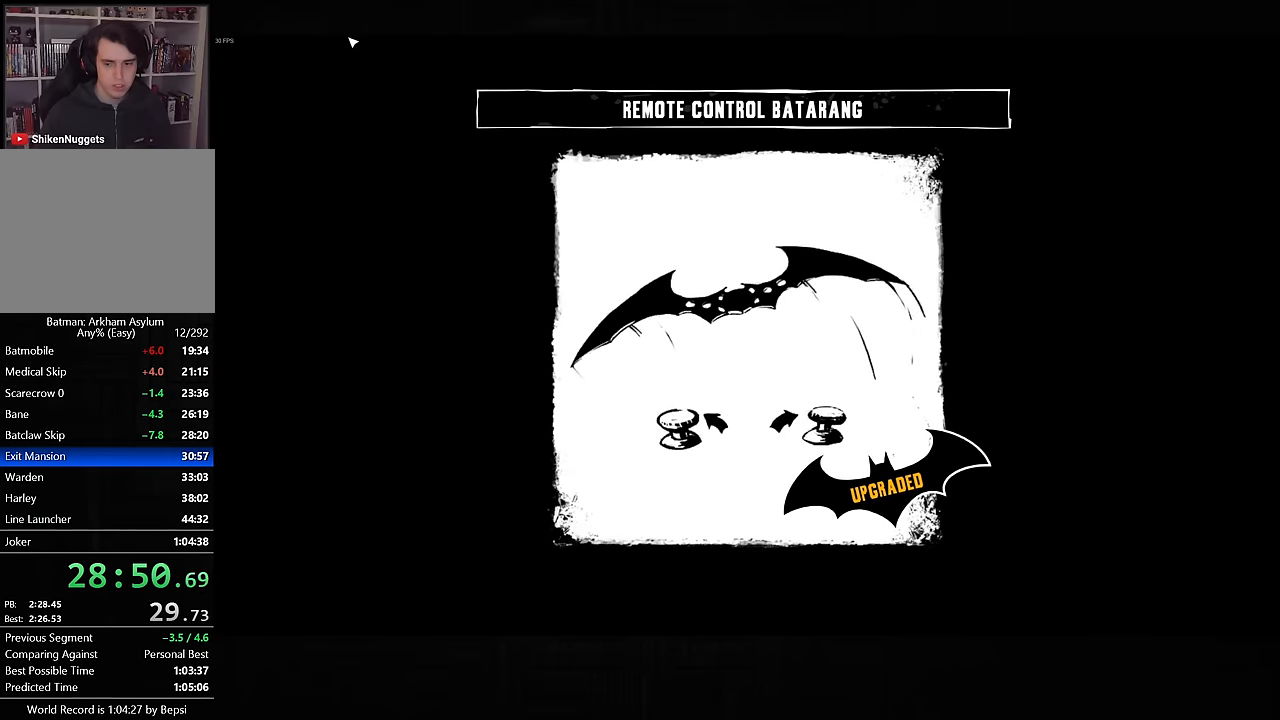
{"buttons": [], "left_stick": "center", "right_stick": "center", "events": [[34, "CROSS", "down"], [84, "CROSS", "up"], [150, "CROSS", "down"], [200, "CROSS", "up"], [267, "CROSS", "down"], [317, "CROSS", "up"]]}
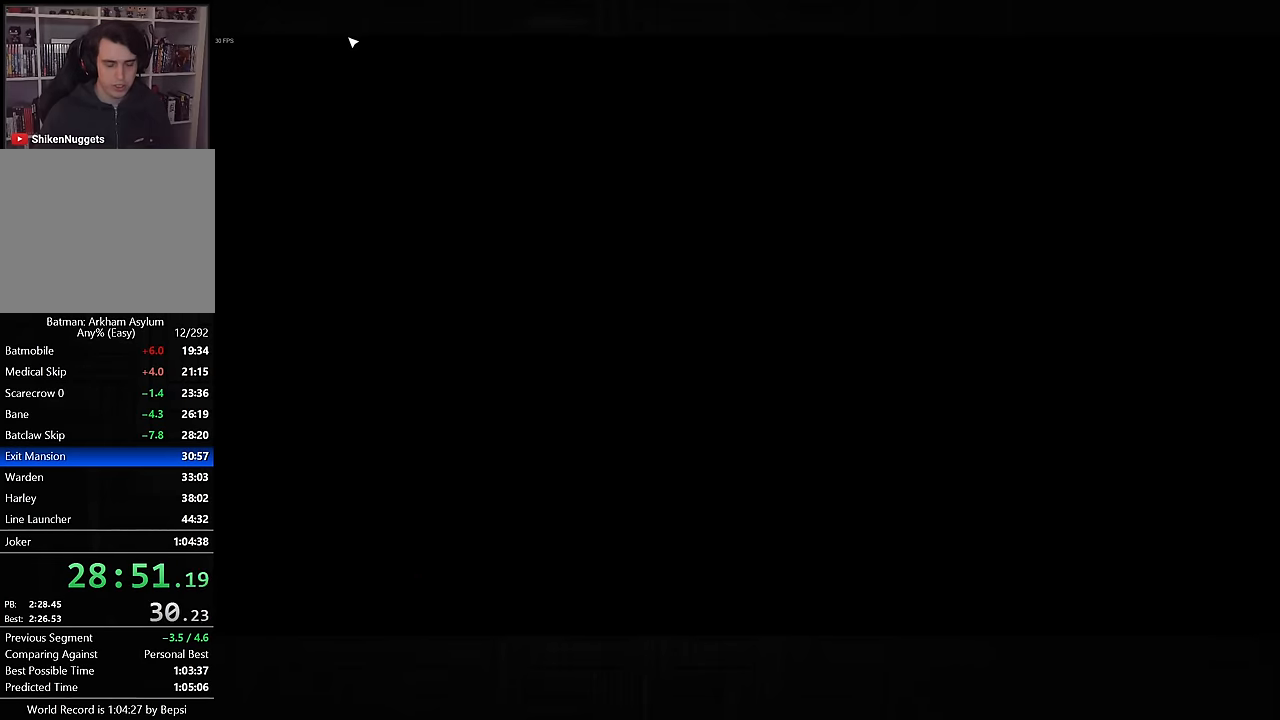
{"buttons": ["CROSS"], "left_stick": "up", "right_stick": "center", "events": [[250, "CROSS", "down"], [417, "left_stick", "up"]]}
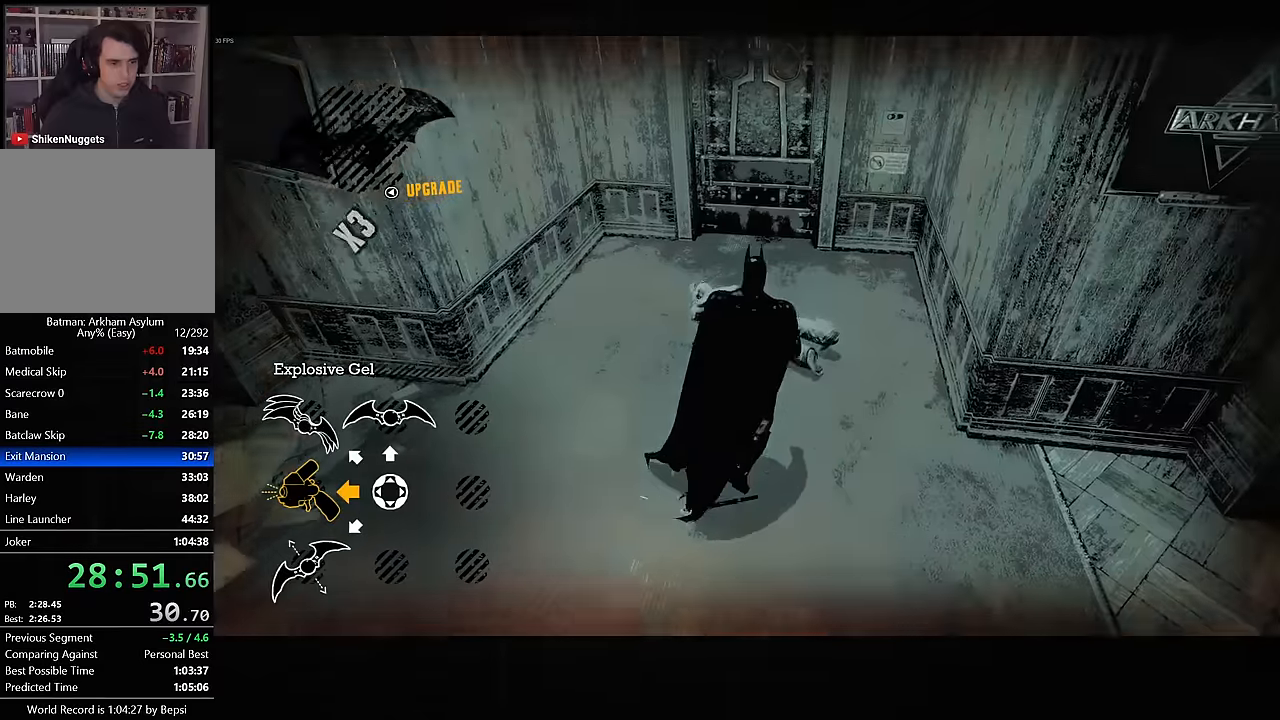
{"buttons": ["CROSS"], "left_stick": "up", "right_stick": "center", "events": [[217, "DPAD_LEFT", "down"], [250, "DPAD_DOWN", "down"], [367, "DPAD_LEFT", "up"], [384, "DPAD_DOWN", "up"]]}
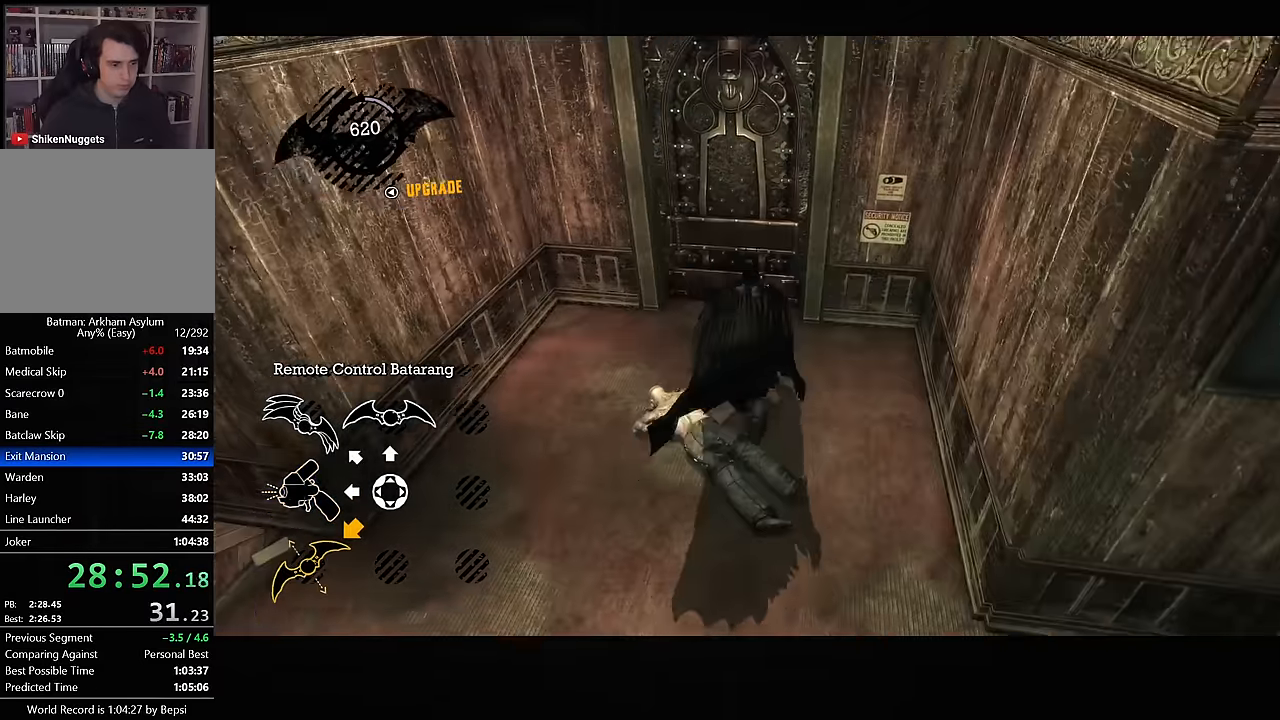
{"buttons": ["CROSS"], "left_stick": "center", "right_stick": "center", "events": [[150, "CROSS", "up"], [217, "CROSS", "down"], [284, "CROSS", "up"], [300, "left_stick", "center"], [350, "CROSS", "down"], [434, "CROSS", "up"], [484, "CROSS", "down"]]}
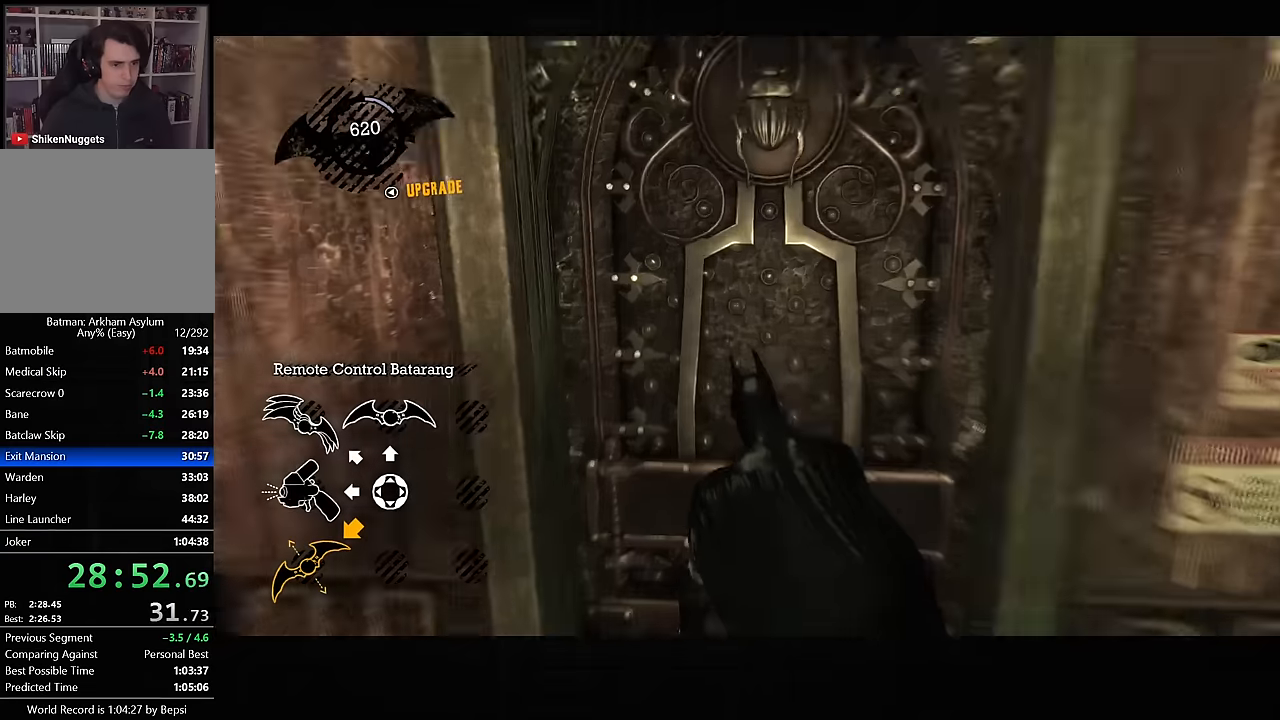
{"buttons": [], "left_stick": "center", "right_stick": "center", "events": [[67, "CROSS", "up"]]}
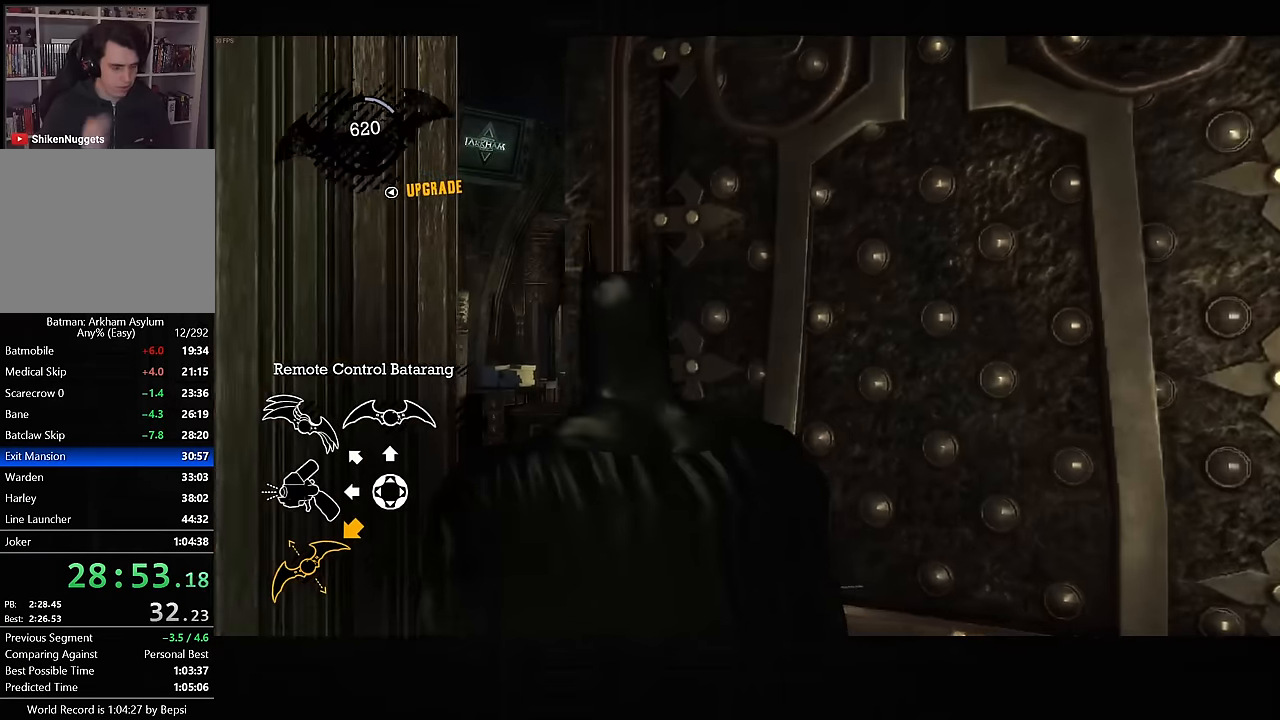
{"buttons": [], "left_stick": "center", "right_stick": "center", "events": []}
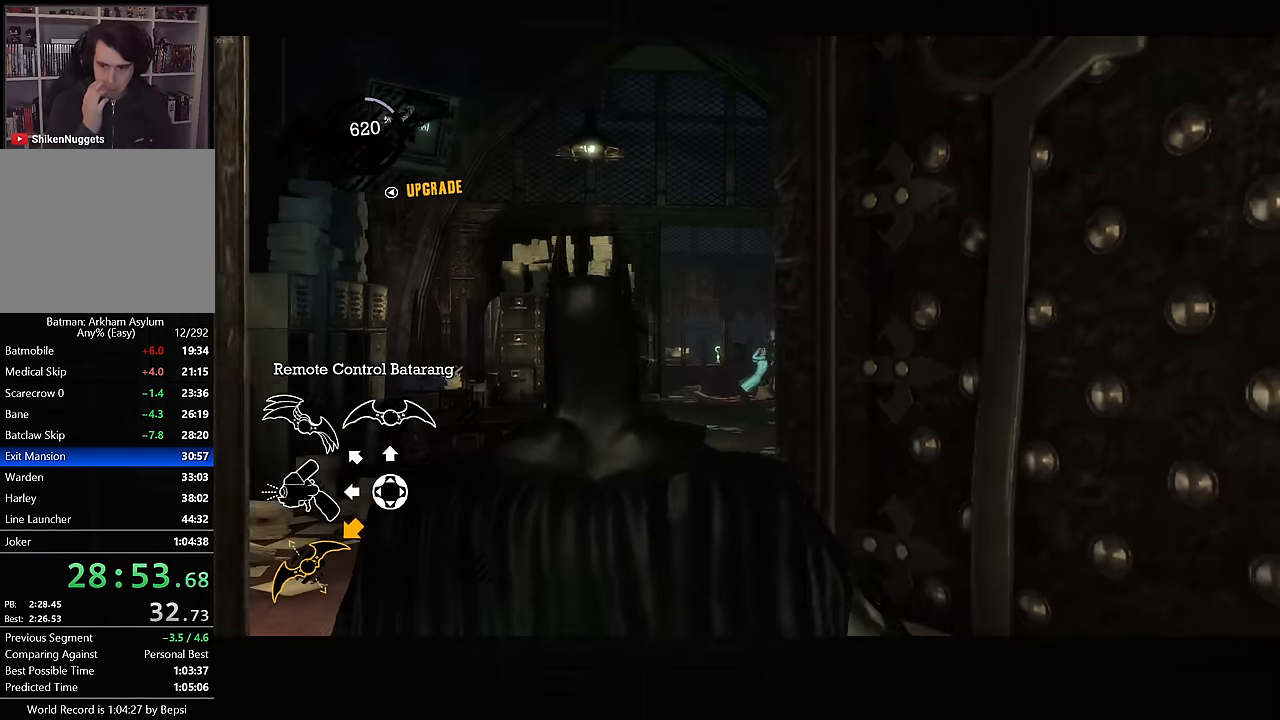
{"buttons": [], "left_stick": "center", "right_stick": "center", "events": []}
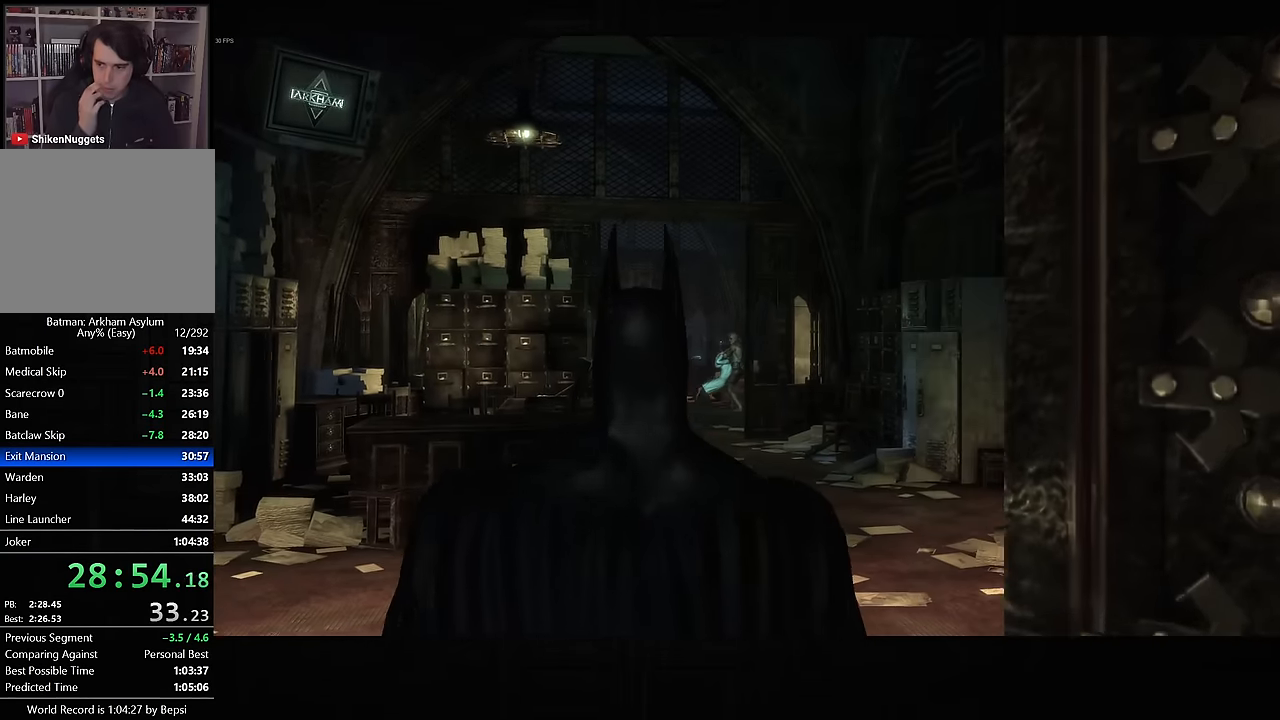
{"buttons": [], "left_stick": "center", "right_stick": "center", "events": []}
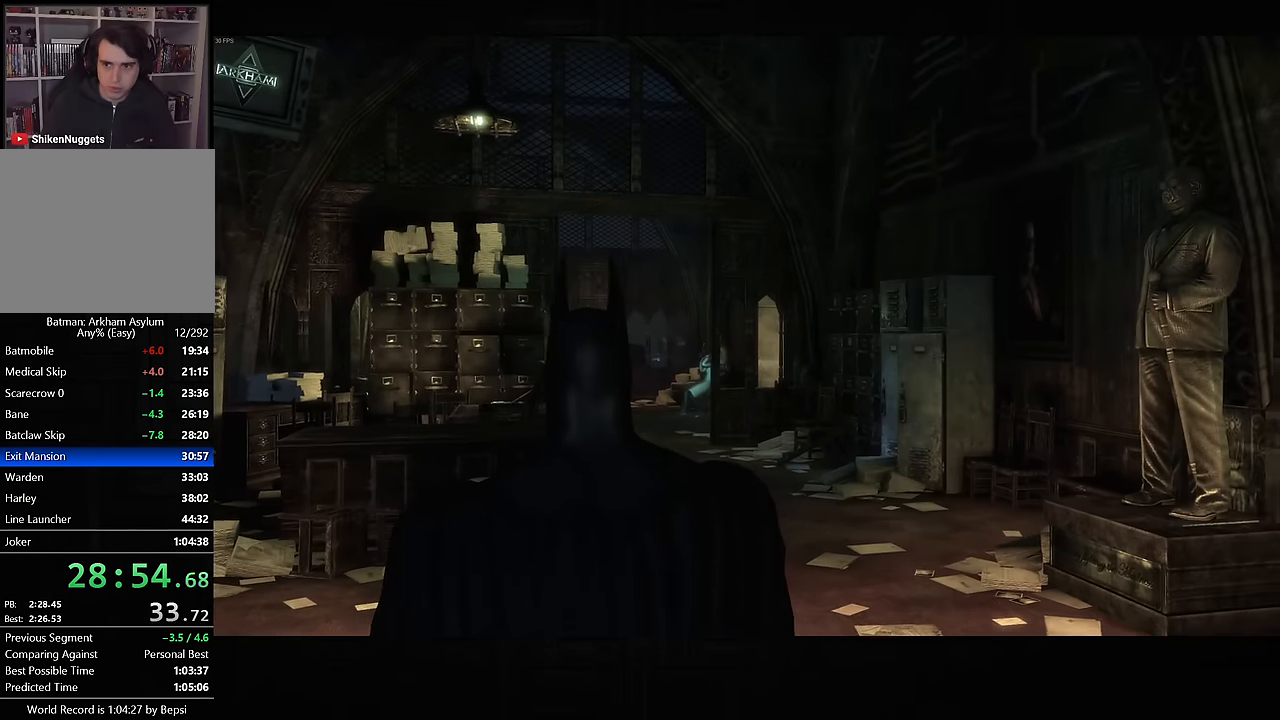
{"buttons": [], "left_stick": "center", "right_stick": "center", "events": []}
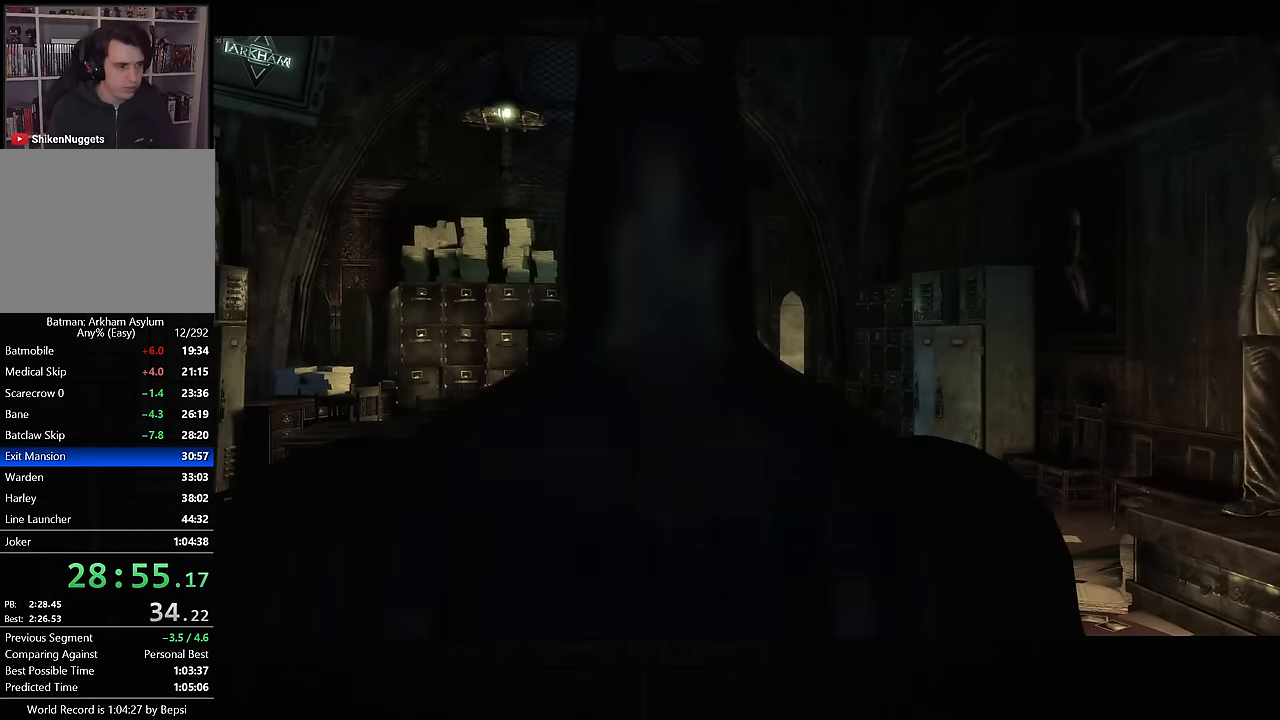
{"buttons": [], "left_stick": "center", "right_stick": "center", "events": []}
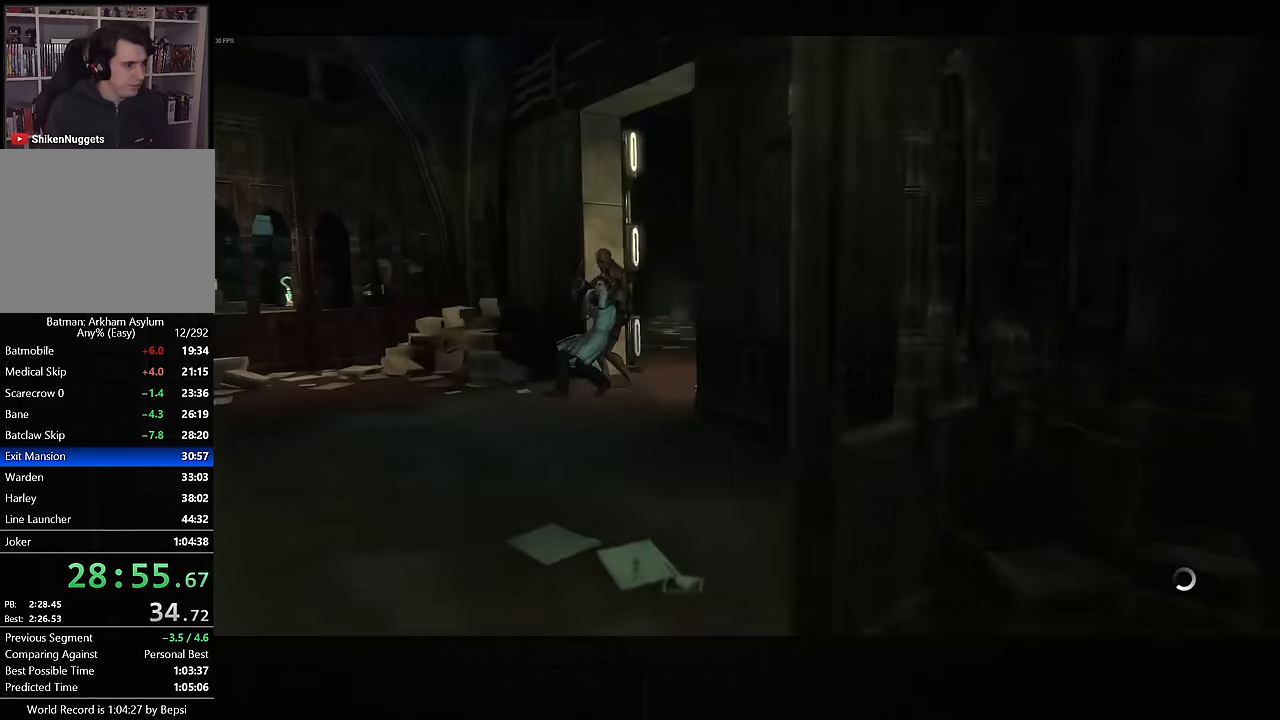
{"buttons": [], "left_stick": "center", "right_stick": "center", "events": []}
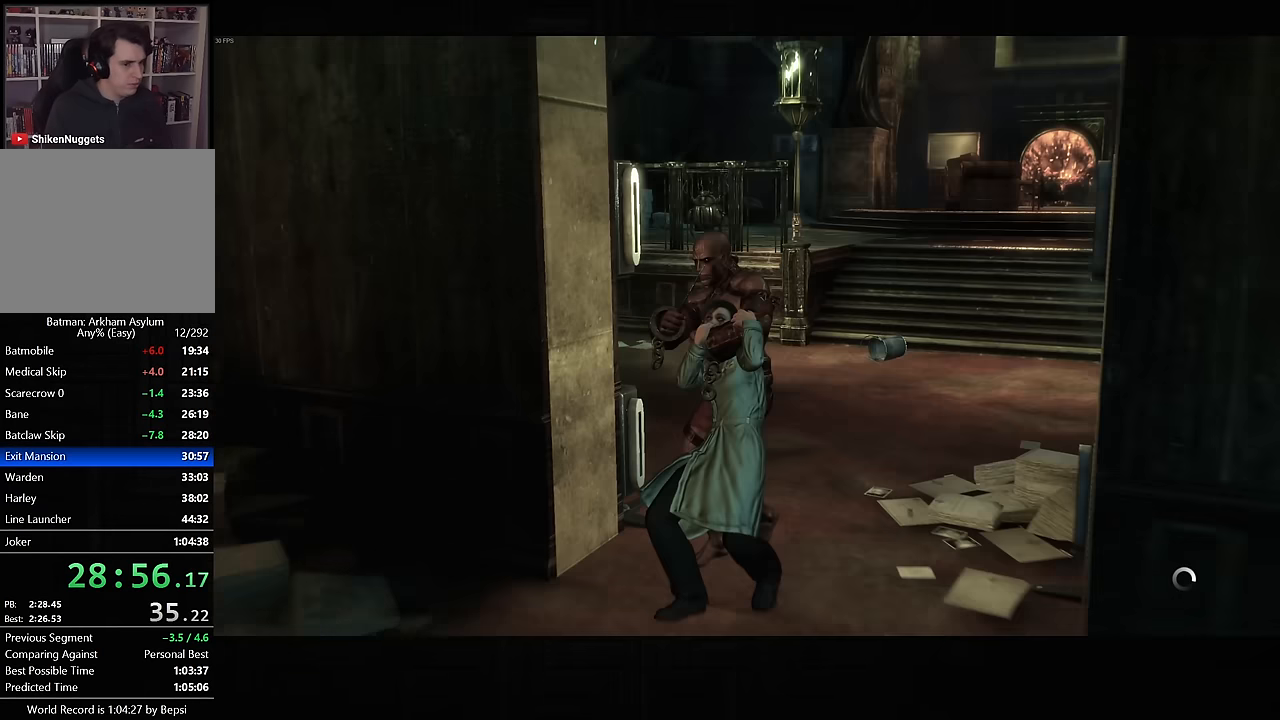
{"buttons": [], "left_stick": "center", "right_stick": "center", "events": []}
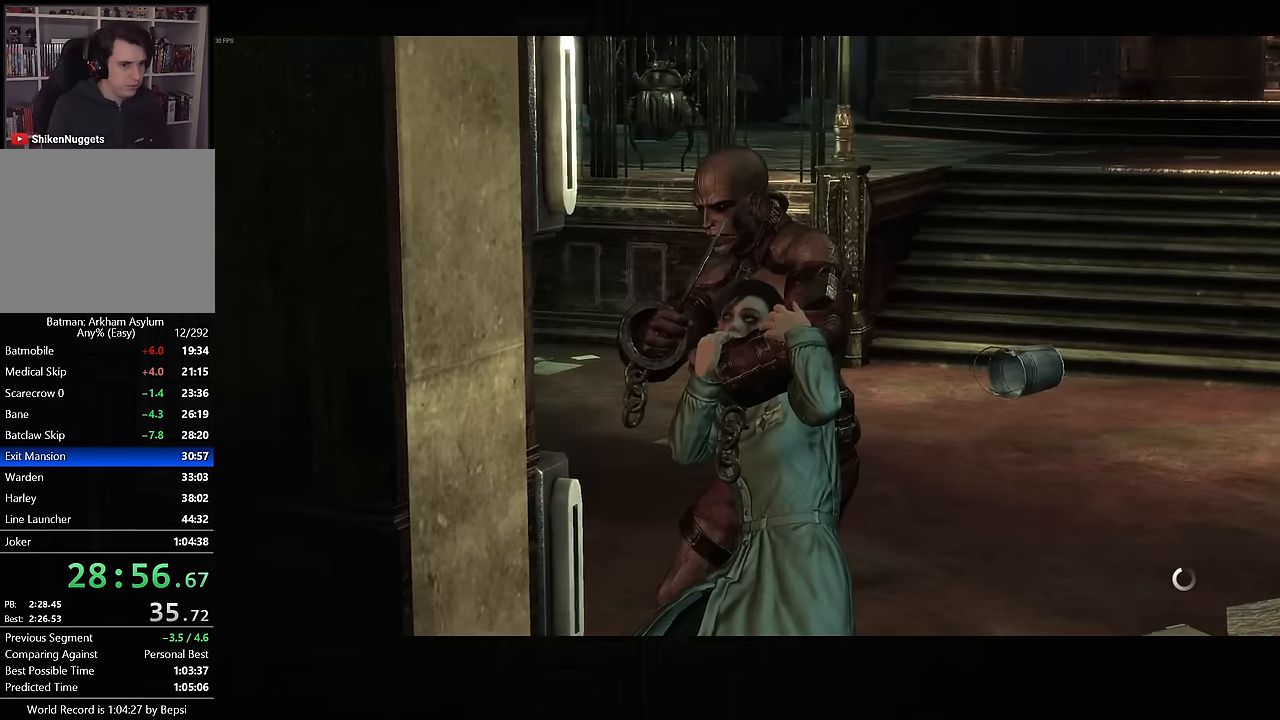
{"buttons": [], "left_stick": "center", "right_stick": "center", "events": []}
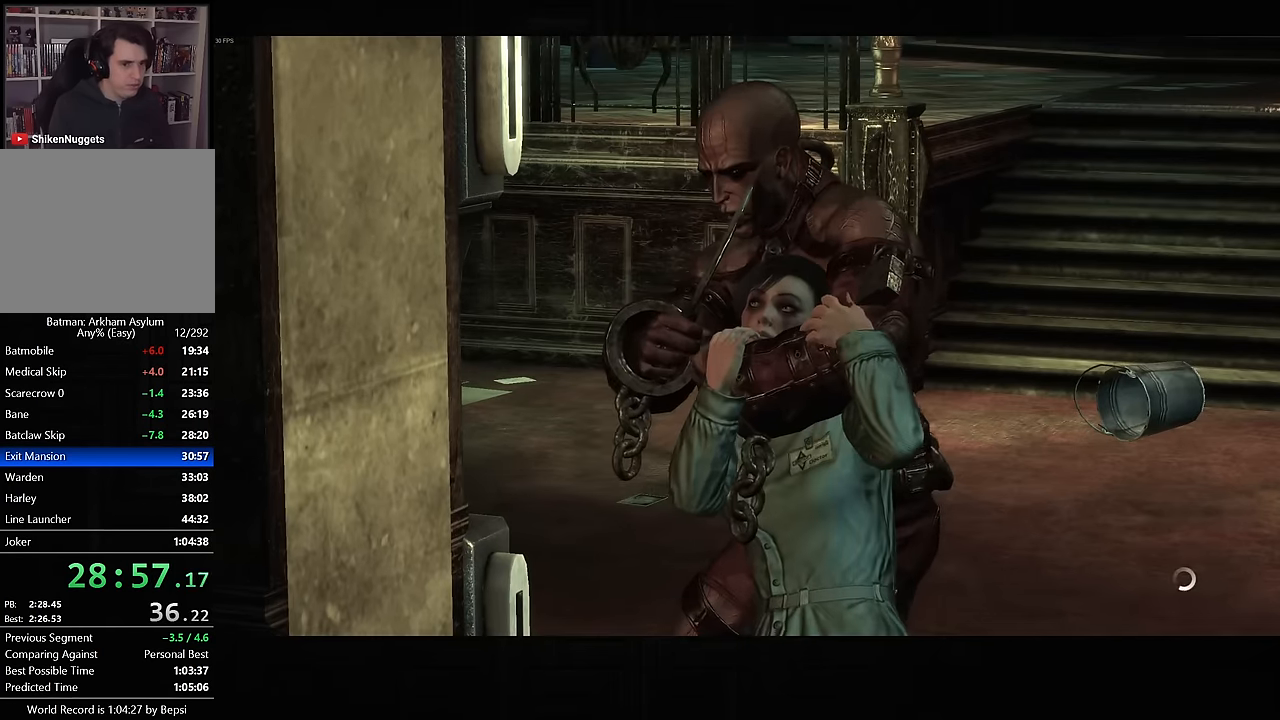
{"buttons": [], "left_stick": "center", "right_stick": "center", "events": []}
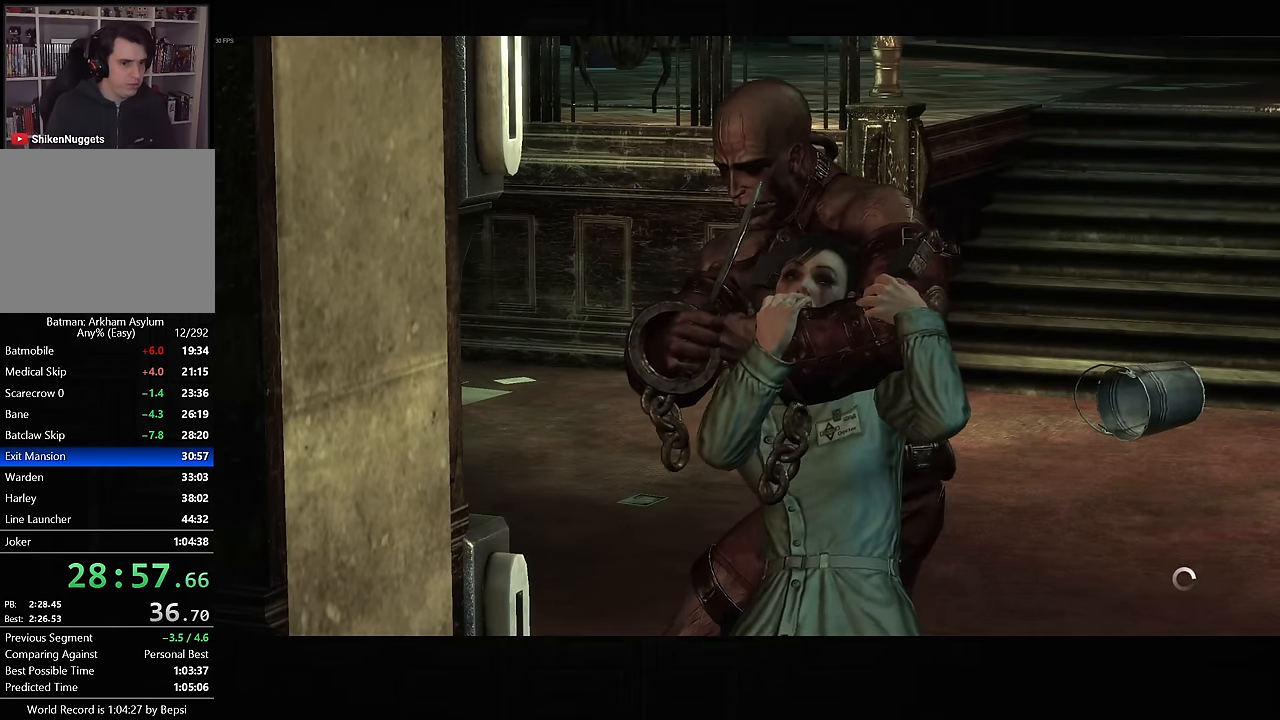
{"buttons": ["CROSS"], "left_stick": "up", "right_stick": "center", "events": [[317, "left_stick", "up"], [450, "CROSS", "down"]]}
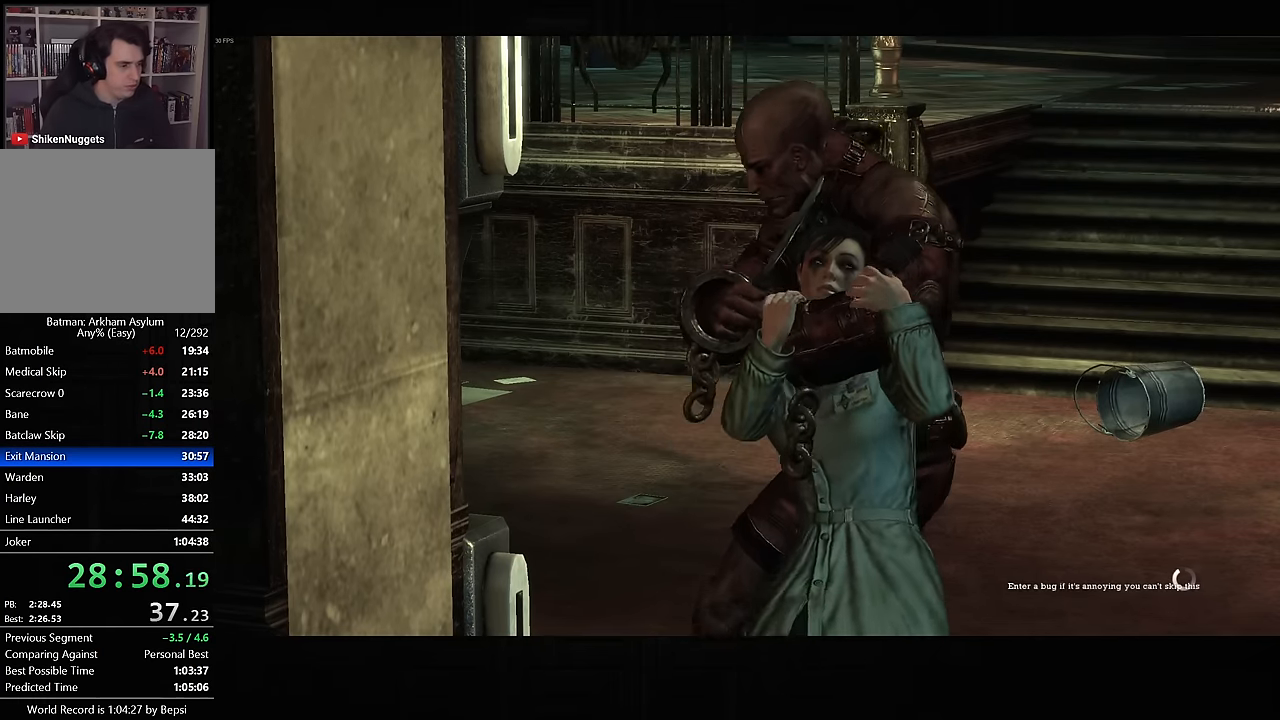
{"buttons": ["CROSS"], "left_stick": "up", "right_stick": "center", "events": []}
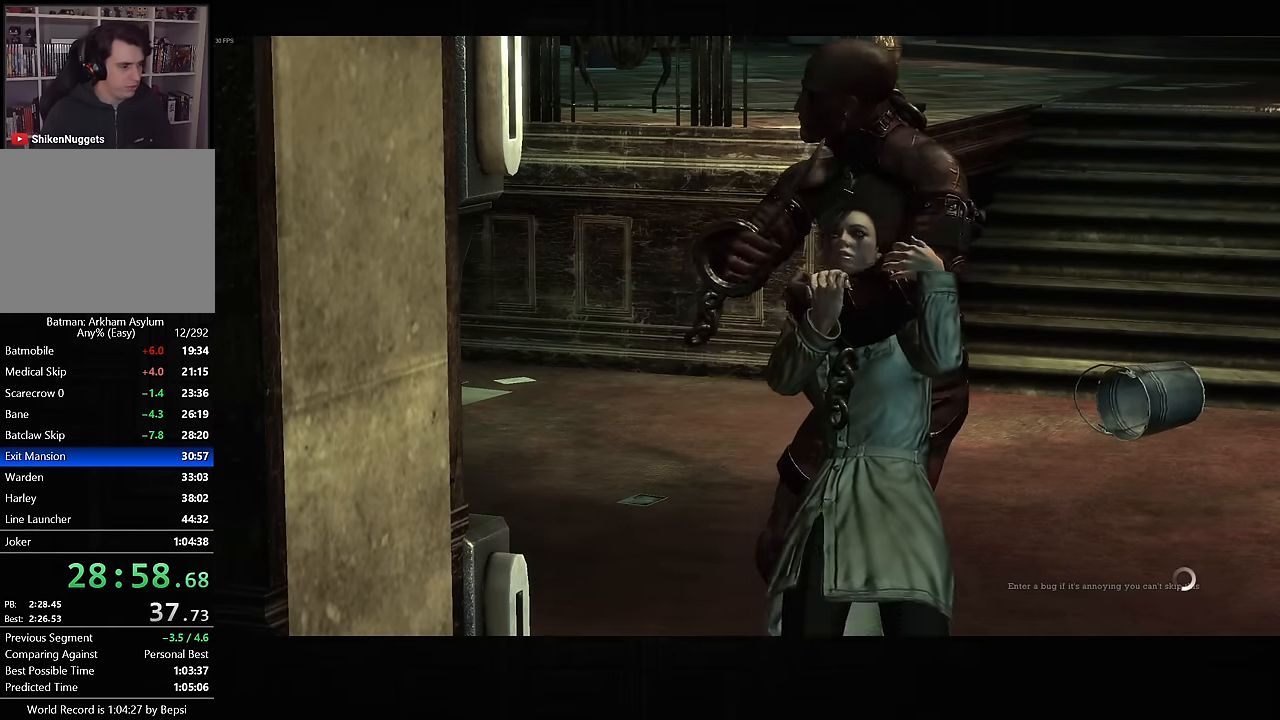
{"buttons": ["CROSS"], "left_stick": "up", "right_stick": "center", "events": []}
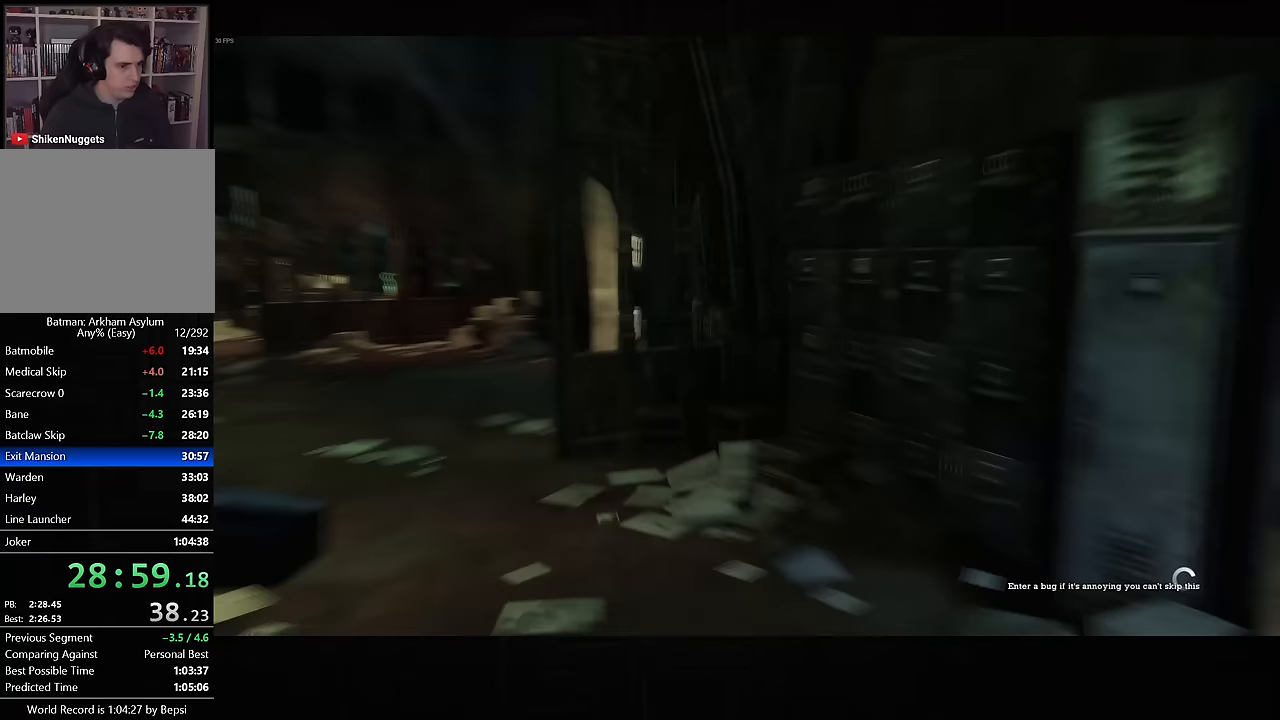
{"buttons": ["CROSS"], "left_stick": "up", "right_stick": "up-right", "events": [[117, "right_stick", "up-right"]]}
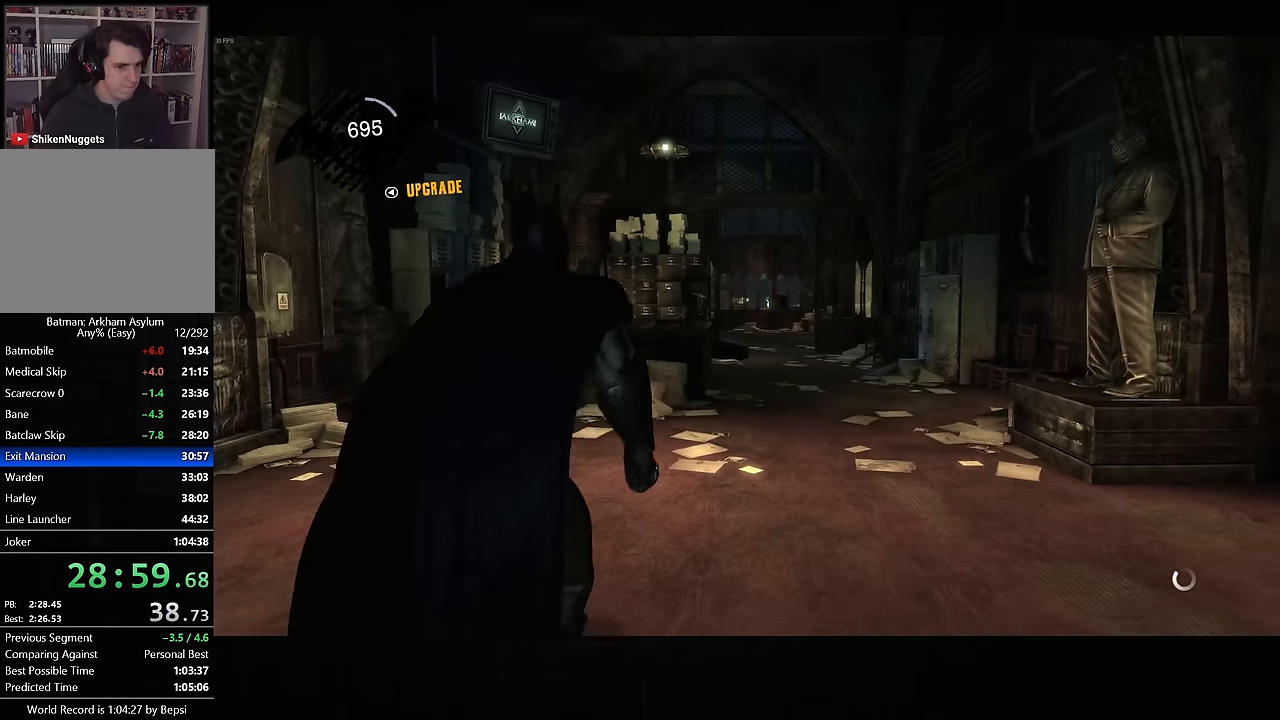
{"buttons": ["L2"], "left_stick": "center", "right_stick": "center", "events": [[417, "left_stick", "center"], [433, "CROSS", "up"], [433, "L2", "down"], [450, "right_stick", "center"]]}
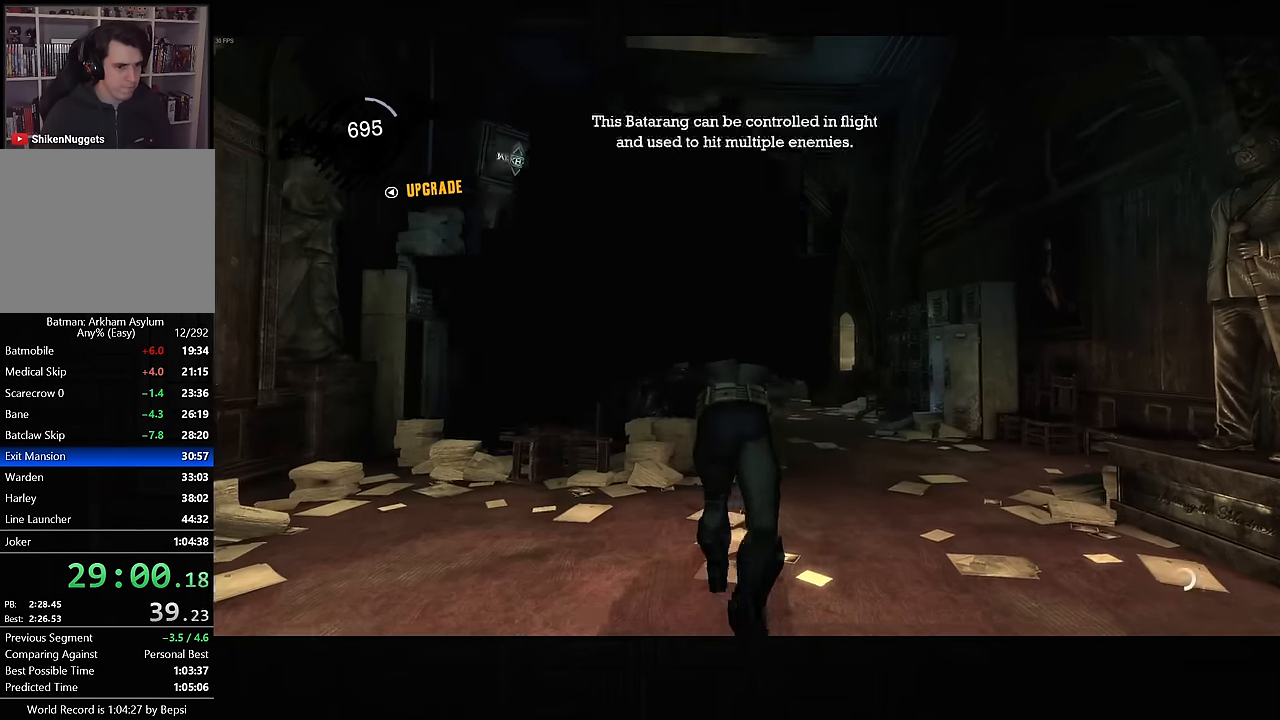
{"buttons": [], "left_stick": "center", "right_stick": "center", "events": [[17, "R2", "down"], [117, "R2", "up"], [233, "L2", "up"]]}
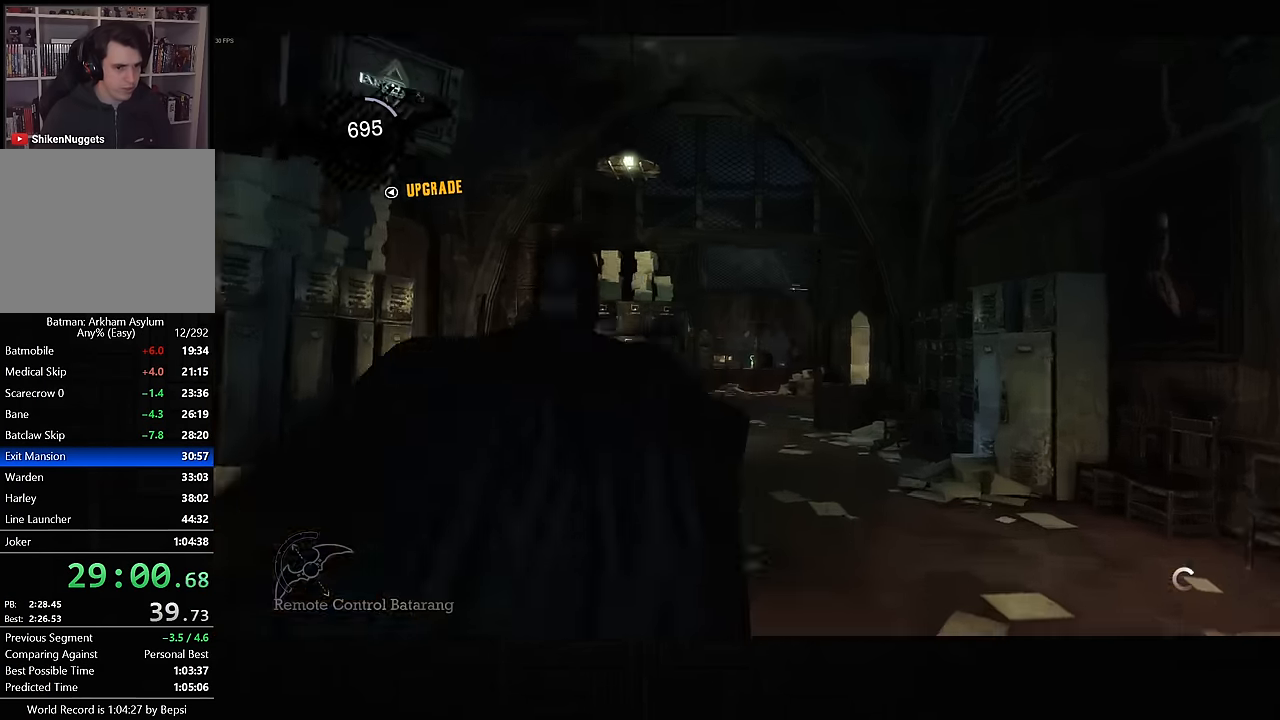
{"buttons": [], "left_stick": "center", "right_stick": "center", "events": []}
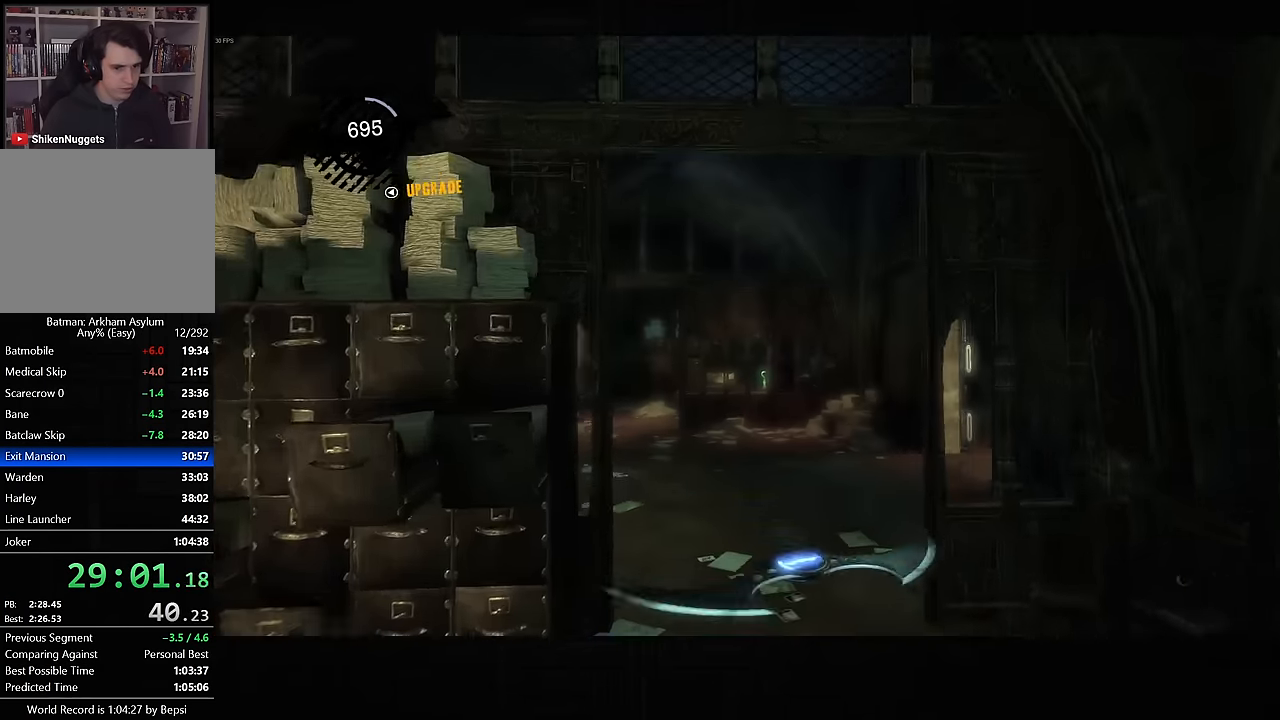
{"buttons": [], "left_stick": "right", "right_stick": "center", "events": [[333, "left_stick", "right"]]}
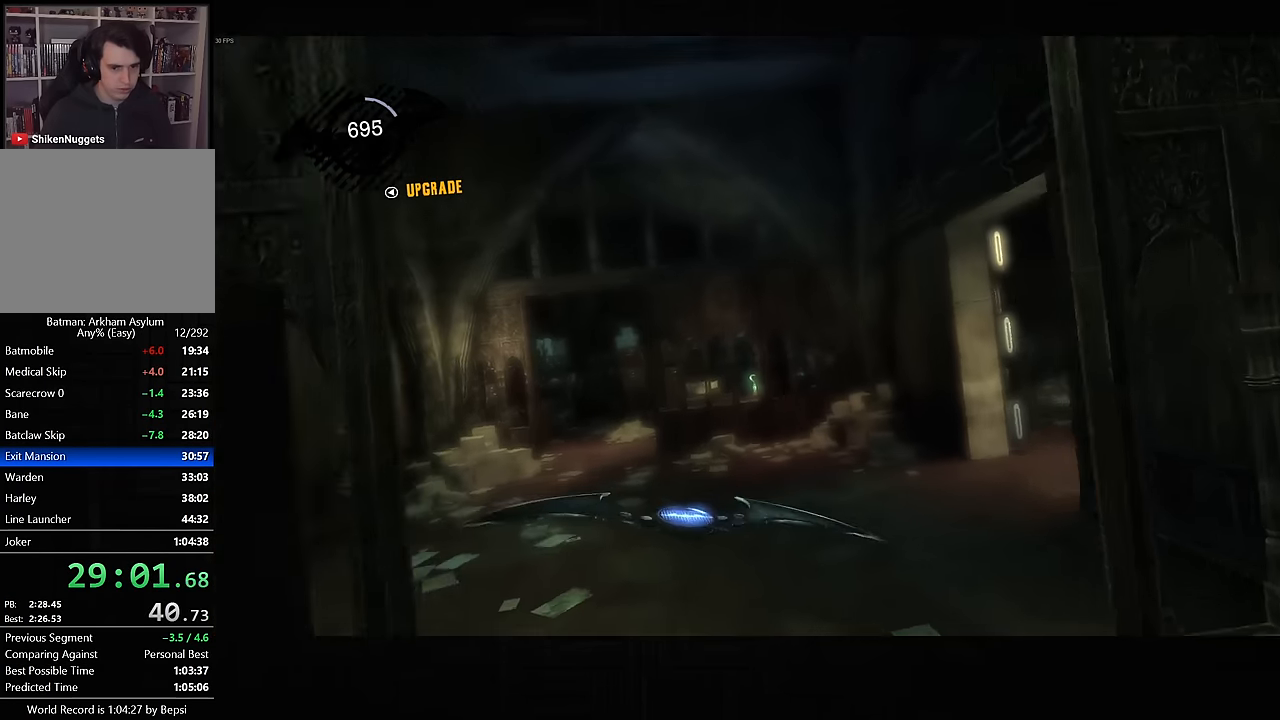
{"buttons": [], "left_stick": "right", "right_stick": "center", "events": []}
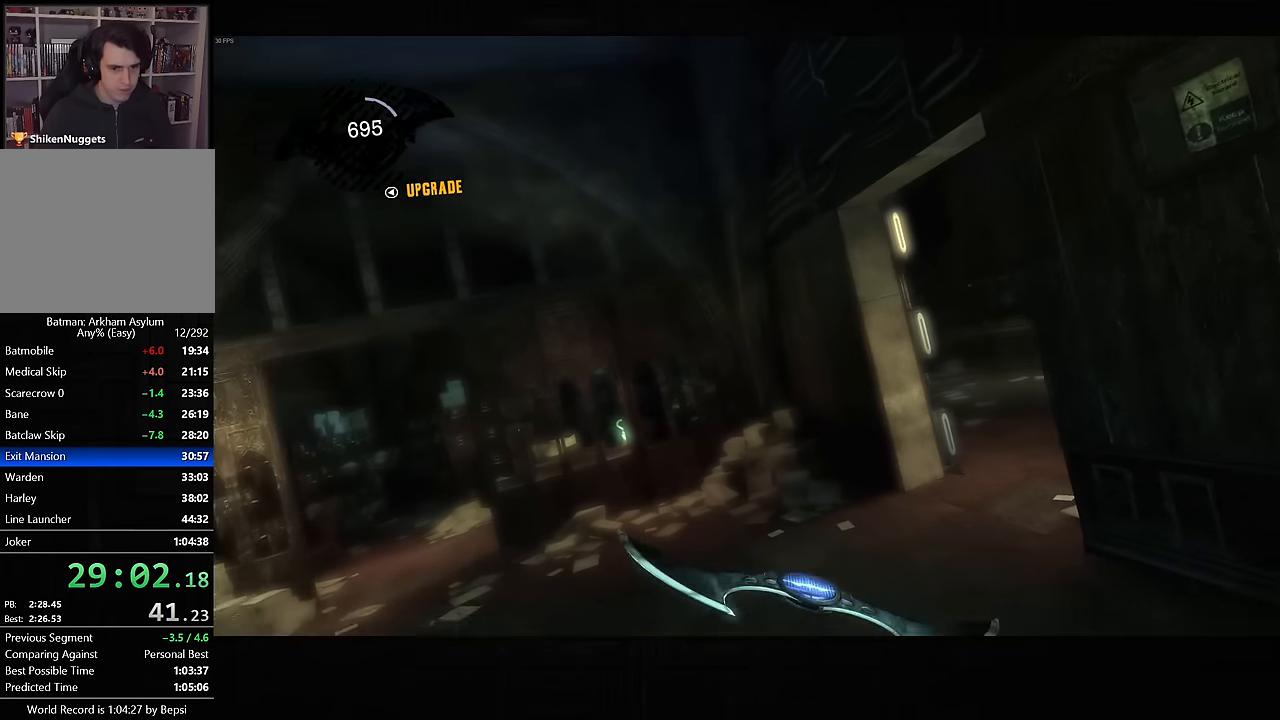
{"buttons": [], "left_stick": "right", "right_stick": "center", "events": []}